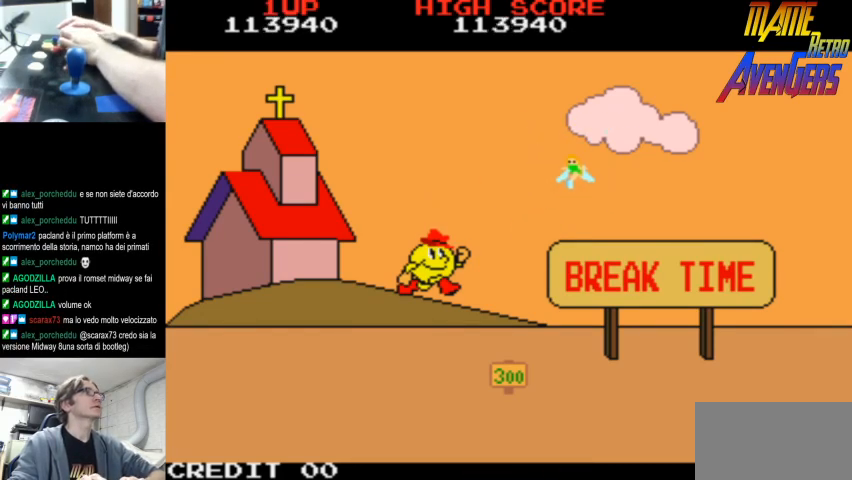
Gameplay with a controller (arcade stick); each line is a JSON object with the inputs held at the frame after it. "events" lists button and stick changes between this image and that frame as [ms after this image, input, new state], when the widget could be followed in between. Not read: DPAD_RIGHT L3 R3.
{"buttons": [], "left_stick": "center", "events": []}
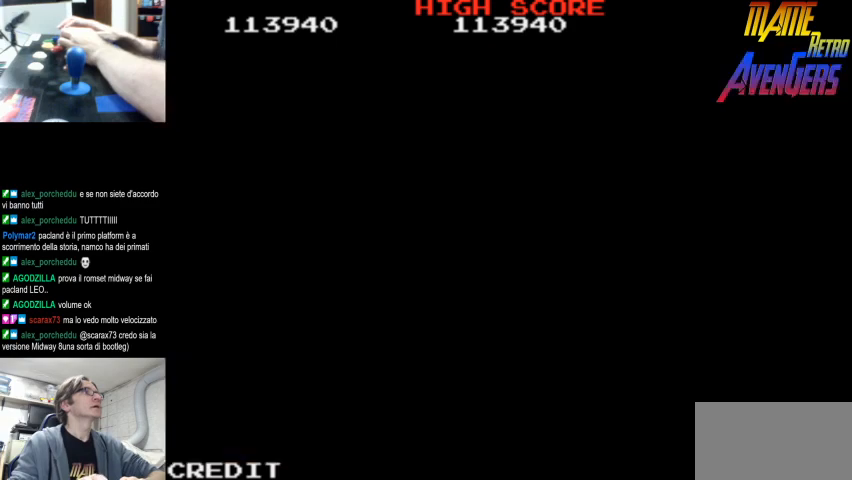
{"buttons": [], "left_stick": "center", "events": [[133, "L2", "down"], [133, "R2", "down"], [167, "L2", "up"], [167, "R2", "up"]]}
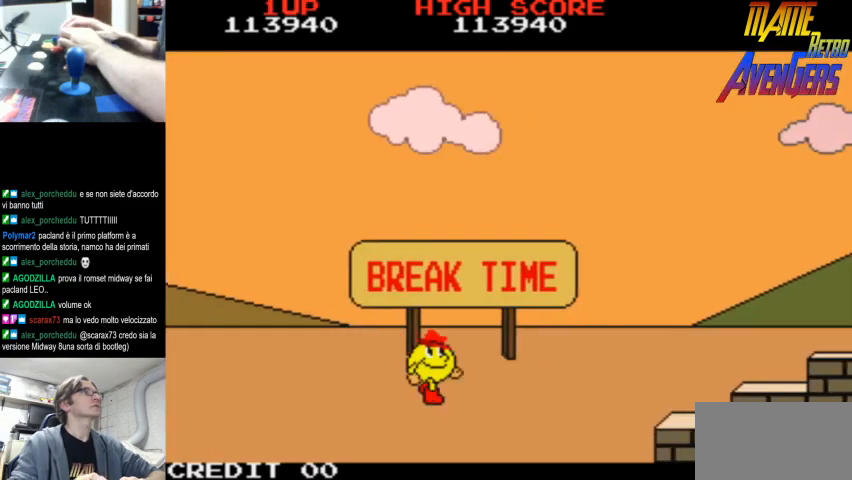
{"buttons": [], "left_stick": "center", "events": [[333, "L2", "down"], [367, "L2", "up"], [433, "L2", "down"], [467, "L2", "up"]]}
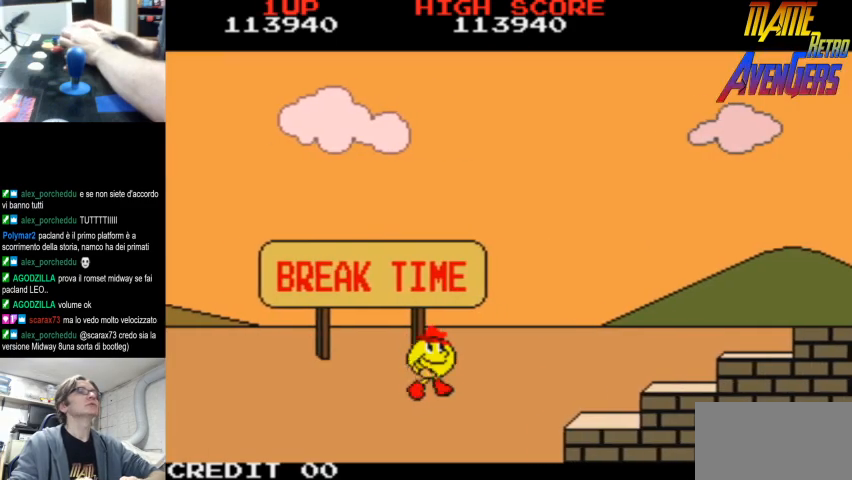
{"buttons": [], "left_stick": "center", "events": [[33, "L2", "down"], [100, "L2", "up"], [133, "L2", "down"], [200, "L2", "up"], [233, "L2", "down"], [267, "L2", "up"], [333, "L2", "down"], [500, "L2", "up"]]}
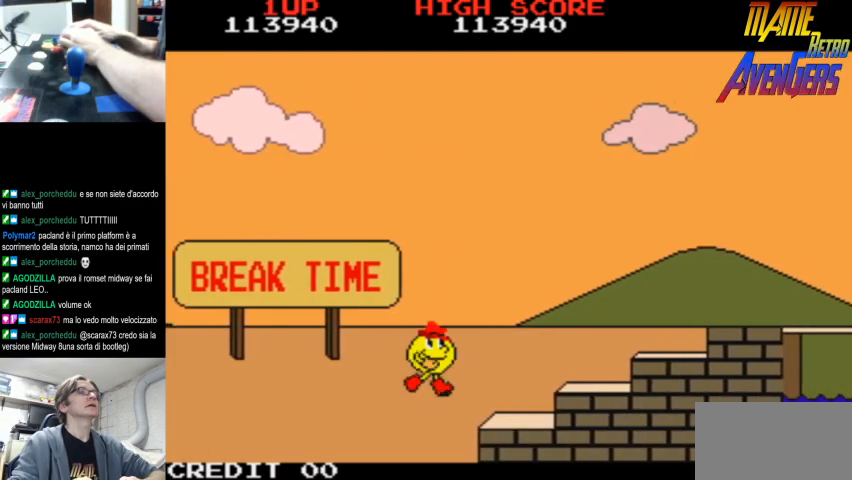
{"buttons": [], "left_stick": "center", "events": [[67, "L2", "down"], [100, "L2", "up"], [167, "L2", "down"], [233, "L2", "up"], [300, "L2", "down"], [367, "L2", "up"], [400, "L2", "down"], [467, "L2", "up"]]}
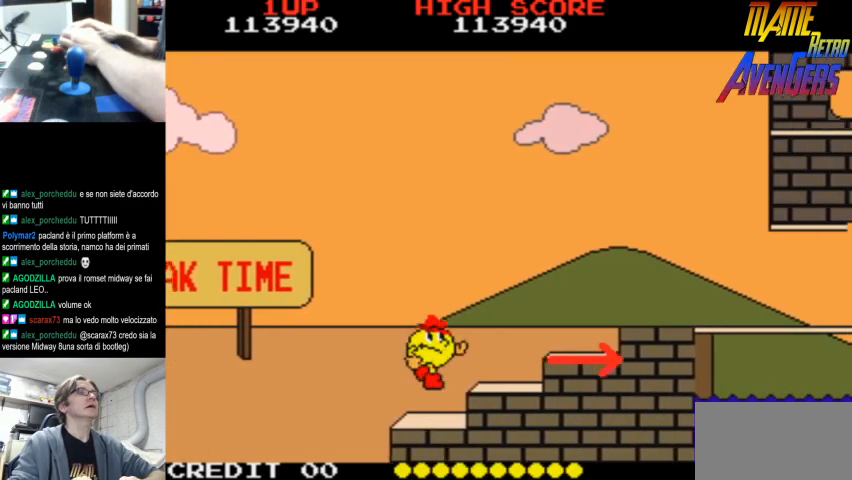
{"buttons": ["L2"], "left_stick": "center", "events": [[33, "L2", "down"], [100, "L2", "up"], [133, "CIRCLE", "down"], [133, "L2", "down"], [200, "L2", "up"], [233, "CIRCLE", "up"], [267, "L2", "down"], [300, "L2", "up"], [367, "L2", "down"], [433, "L2", "up"], [500, "L2", "down"]]}
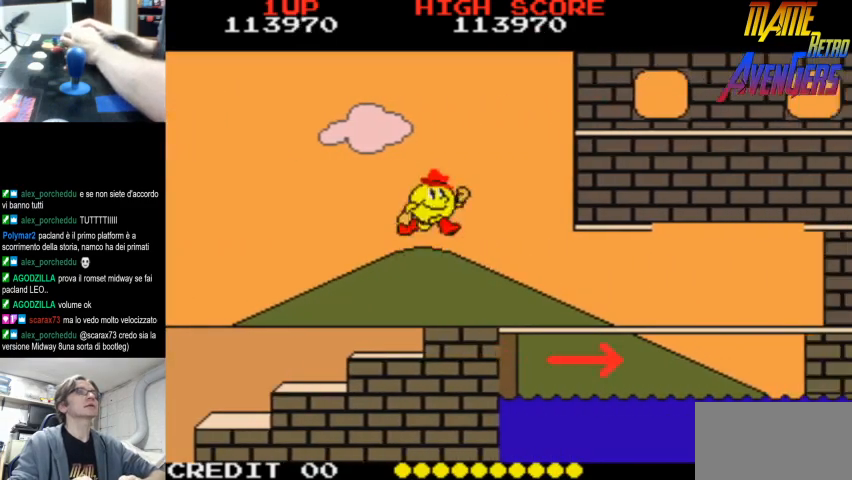
{"buttons": ["L2"], "left_stick": "center", "events": [[33, "L2", "up"], [100, "L2", "down"], [167, "L2", "up"], [233, "L2", "down"], [267, "L2", "up"], [333, "L2", "down"], [400, "L2", "up"], [467, "L2", "down"]]}
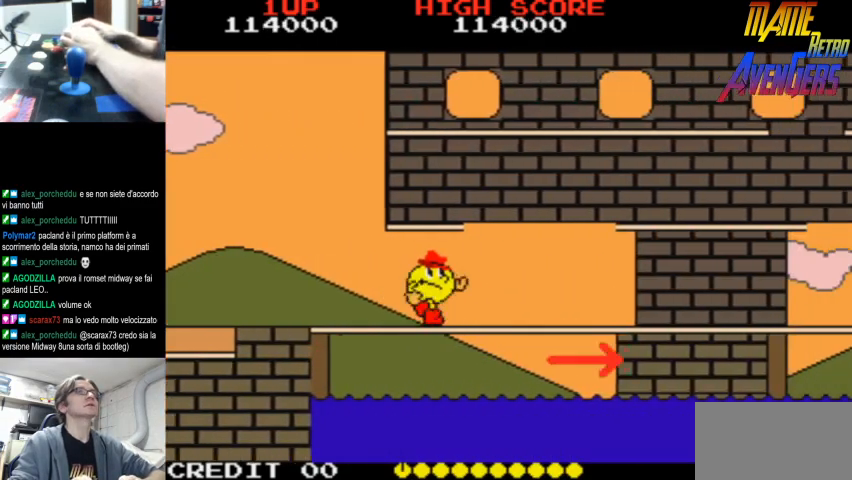
{"buttons": [], "left_stick": "center", "events": [[33, "L2", "up"], [67, "L2", "down"], [133, "L2", "up"], [200, "L2", "down"], [233, "CIRCLE", "down"], [267, "L2", "up"], [300, "L2", "down"], [333, "CIRCLE", "up"], [367, "L2", "up"], [433, "L2", "down"], [467, "L2", "up"]]}
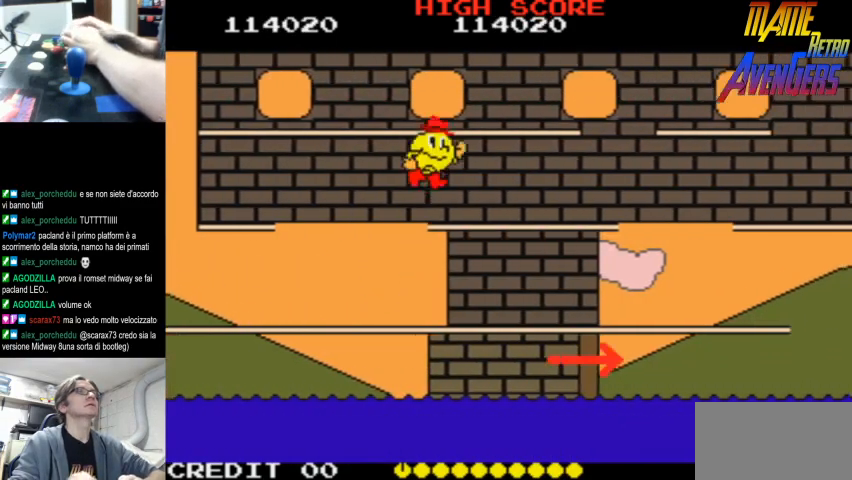
{"buttons": [], "left_stick": "center", "events": []}
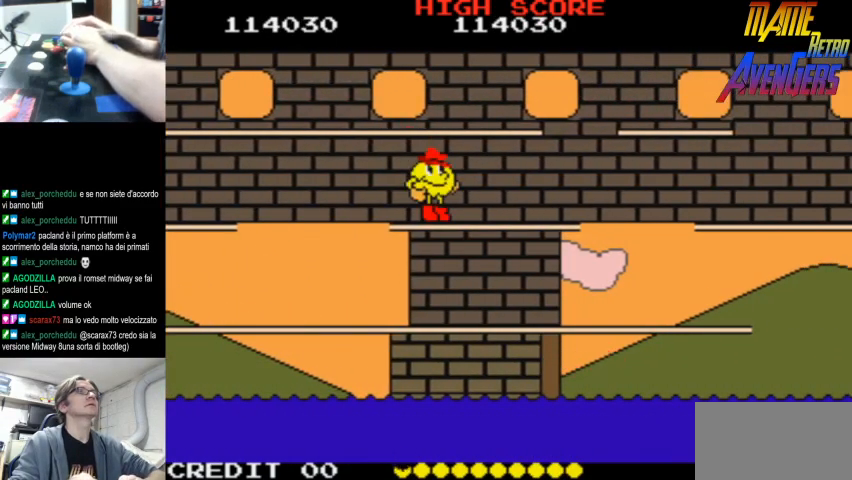
{"buttons": ["CIRCLE", "L2"], "left_stick": "center", "events": [[67, "L2", "down"], [100, "L2", "up"], [167, "L2", "down"], [200, "L2", "up"], [267, "L2", "down"], [333, "L2", "up"], [367, "L2", "down"], [433, "L2", "up"], [500, "CIRCLE", "down"], [500, "L2", "down"]]}
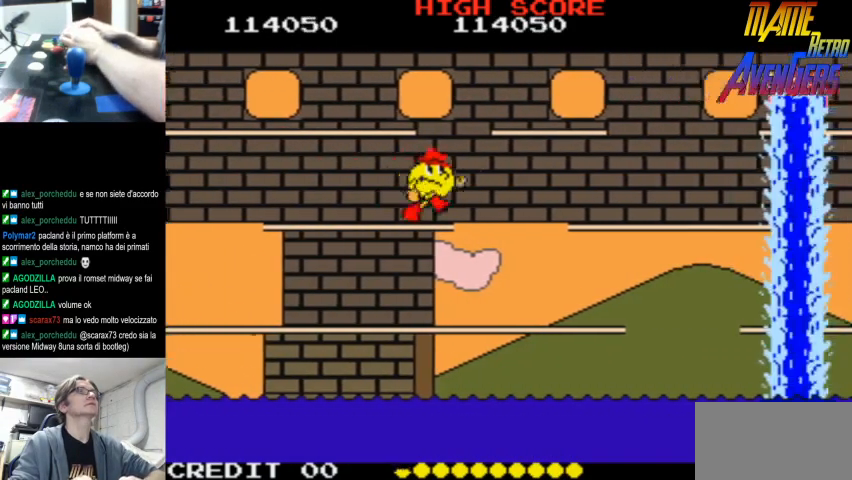
{"buttons": [], "left_stick": "center", "events": [[67, "L2", "up"], [133, "L2", "down"], [167, "CIRCLE", "up"], [200, "L2", "up"], [233, "L2", "down"], [300, "L2", "up"]]}
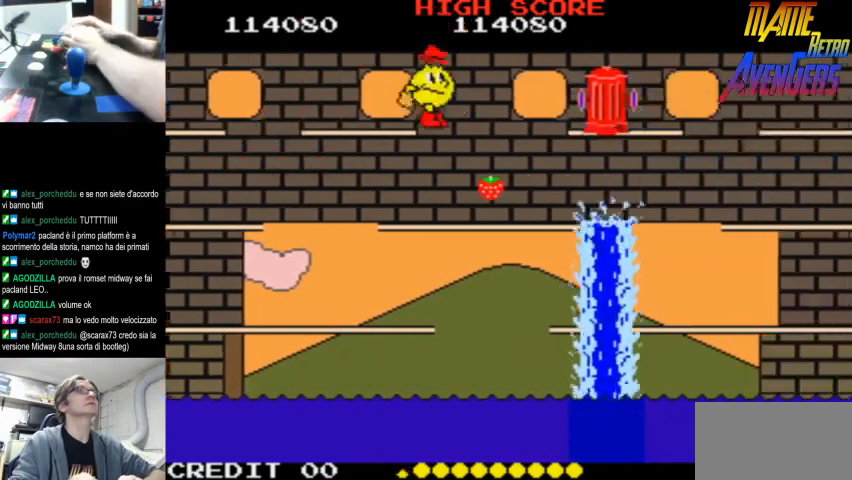
{"buttons": [], "left_stick": "center", "events": [[200, "L2", "down"], [233, "L2", "up"], [267, "CIRCLE", "down"], [300, "L2", "down"], [333, "L2", "up"], [400, "L2", "down"], [433, "CIRCLE", "up"], [467, "L2", "up"]]}
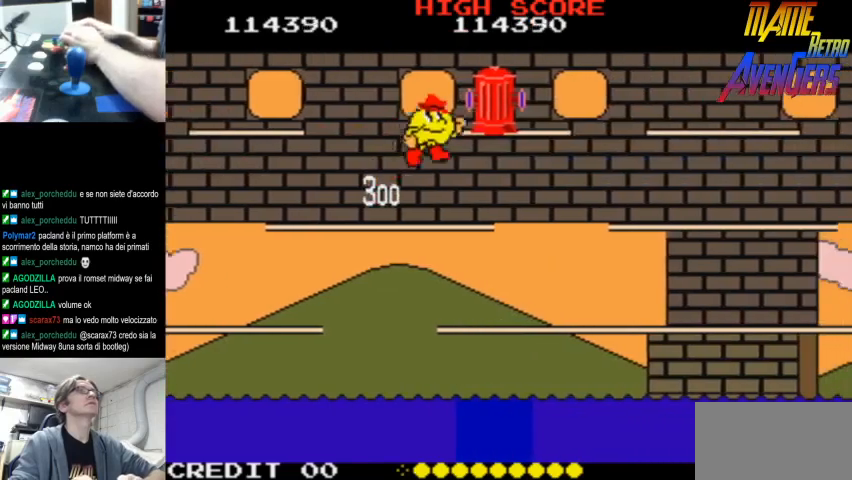
{"buttons": ["L2"], "left_stick": "center", "events": [[33, "L2", "down"], [67, "L2", "up"], [133, "L2", "down"], [200, "L2", "up"], [233, "CIRCLE", "down"], [267, "L2", "down"], [300, "L2", "up"], [333, "CIRCLE", "up"], [367, "CIRCLE", "down"], [367, "L2", "down"], [433, "CIRCLE", "up"], [433, "L2", "up"], [500, "L2", "down"]]}
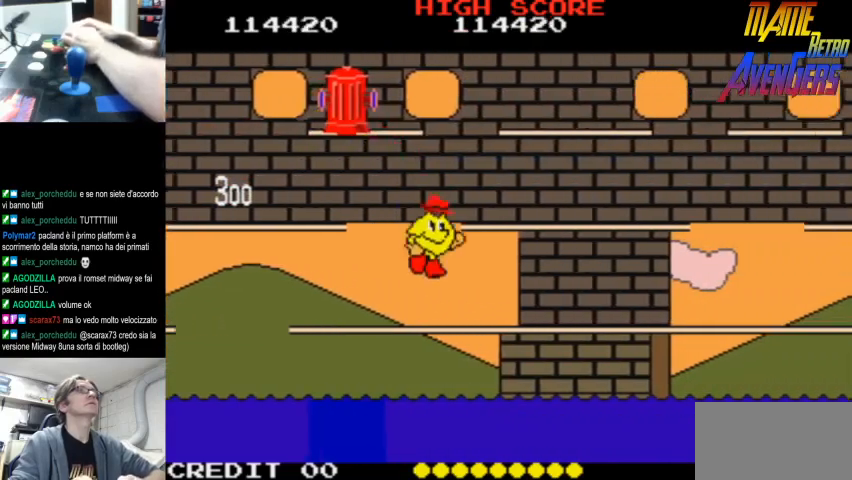
{"buttons": ["L2"], "left_stick": "center", "events": [[33, "L2", "up"], [100, "L2", "down"], [167, "CIRCLE", "down"], [167, "L2", "up"], [233, "CIRCLE", "up"], [233, "L2", "down"], [267, "L2", "up"], [400, "L2", "down"]]}
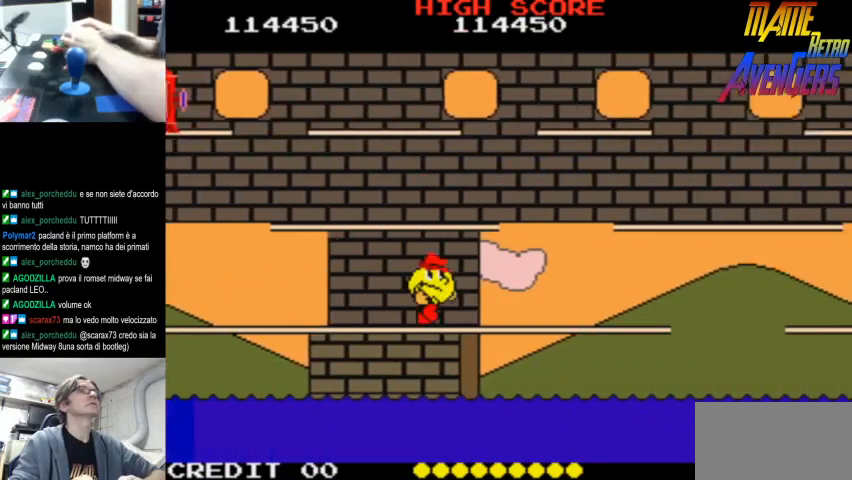
{"buttons": ["L2"], "left_stick": "center", "events": [[67, "L2", "up"], [133, "L2", "down"], [200, "L2", "up"], [233, "CIRCLE", "down"], [267, "L2", "down"], [333, "L2", "up"], [367, "CIRCLE", "up"], [400, "L2", "down"], [467, "L2", "up"], [500, "L2", "down"]]}
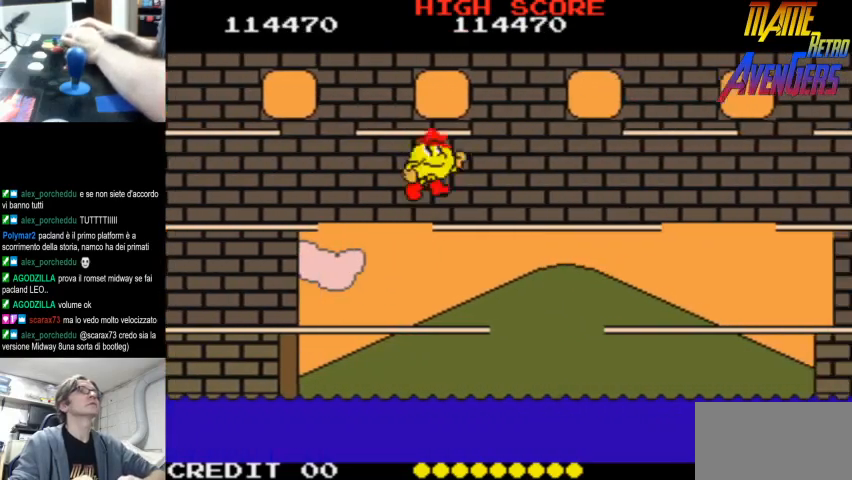
{"buttons": [], "left_stick": "center", "events": [[67, "L2", "up"], [133, "L2", "down"], [167, "L2", "up"], [233, "CIRCLE", "down"], [267, "L2", "down"], [300, "L2", "up"], [333, "CIRCLE", "up"], [367, "L2", "down"], [400, "L2", "up"]]}
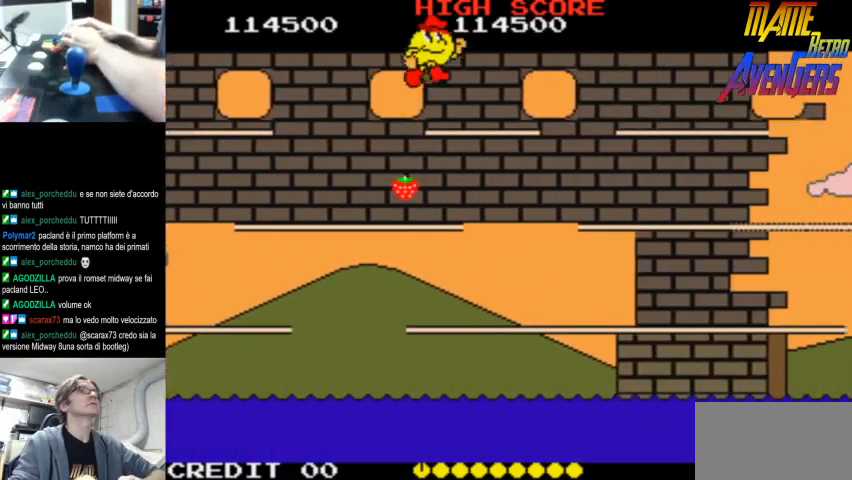
{"buttons": ["R2"], "left_stick": "center", "events": [[33, "R2", "down"], [133, "R2", "up"], [167, "R2", "down"], [200, "R2", "up"], [267, "R2", "down"], [333, "R2", "up"], [400, "R2", "down"], [433, "R2", "up"], [500, "R2", "down"]]}
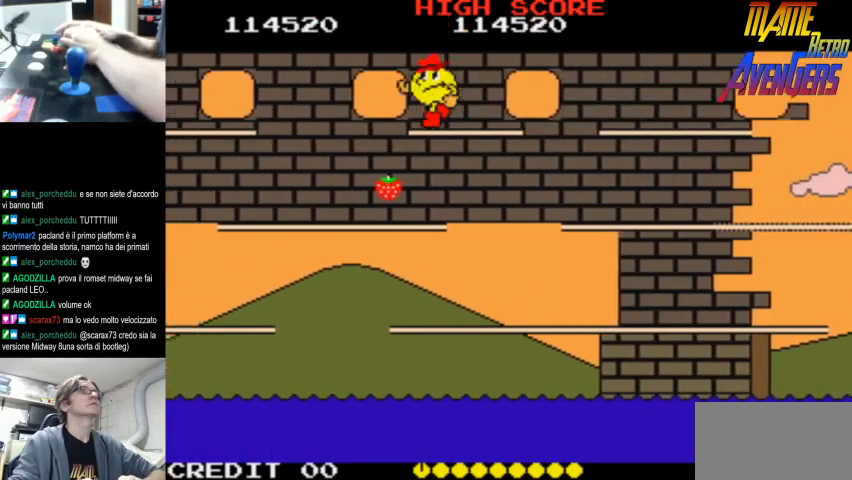
{"buttons": [], "left_stick": "center", "events": [[67, "R2", "up"], [133, "L2", "down"], [200, "L2", "up"], [267, "L2", "down"], [300, "L2", "up"], [333, "L2", "down"], [400, "L2", "up"]]}
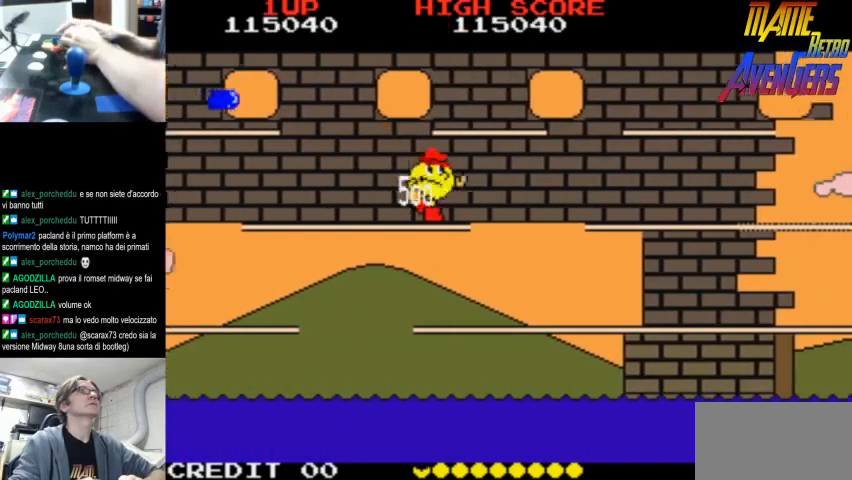
{"buttons": [], "left_stick": "center", "events": [[100, "R2", "down"], [167, "R2", "up"], [200, "R2", "down"], [267, "R2", "up"], [333, "R2", "down"], [400, "R2", "up"], [433, "R2", "down"], [500, "R2", "up"]]}
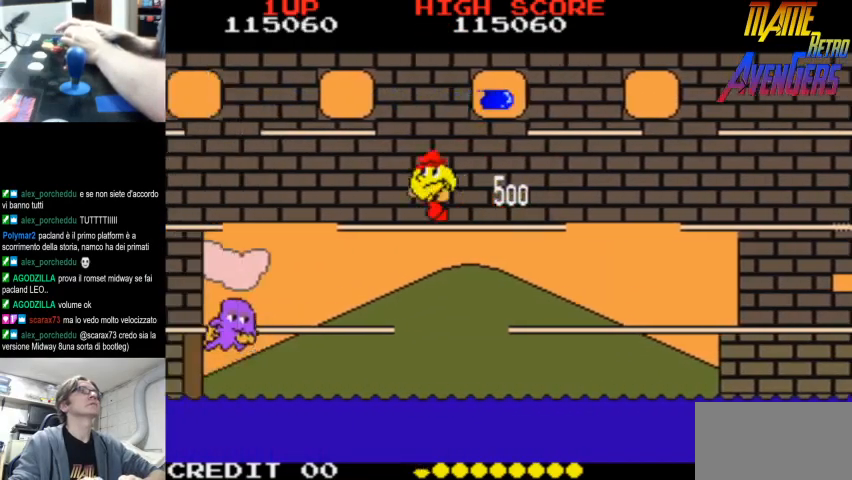
{"buttons": ["CIRCLE", "L2"], "left_stick": "center", "events": [[67, "R2", "down"], [100, "R2", "up"], [133, "L2", "down"], [200, "L2", "up"], [267, "L2", "down"], [300, "L2", "up"], [367, "L2", "down"], [433, "L2", "up"], [467, "CIRCLE", "down"], [467, "L2", "down"]]}
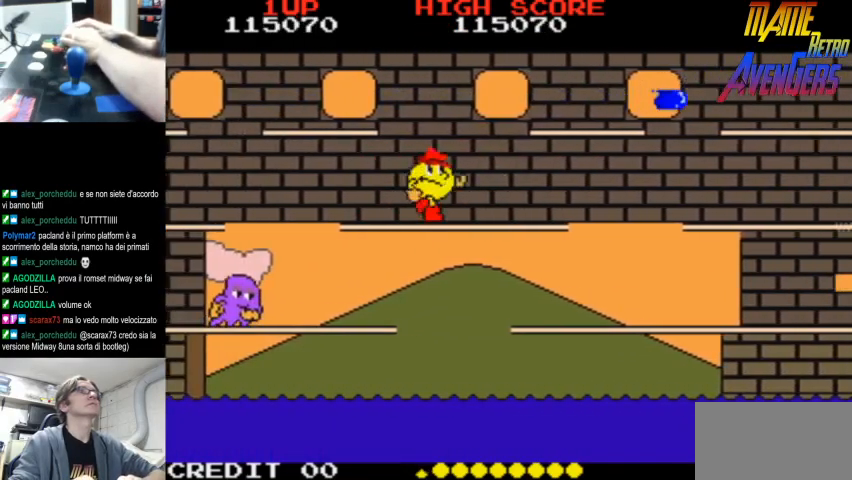
{"buttons": ["CIRCLE"], "left_stick": "center", "events": [[33, "L2", "up"], [67, "CIRCLE", "up"], [100, "L2", "down"], [167, "CIRCLE", "down"], [167, "L2", "up"], [200, "CIRCLE", "up"], [233, "L2", "down"], [267, "CIRCLE", "down"], [267, "L2", "up"], [300, "CIRCLE", "up"], [333, "CIRCLE", "down"], [333, "L2", "down"], [367, "L2", "up"], [400, "CIRCLE", "up"], [467, "CIRCLE", "down"], [467, "L2", "down"], [500, "L2", "up"]]}
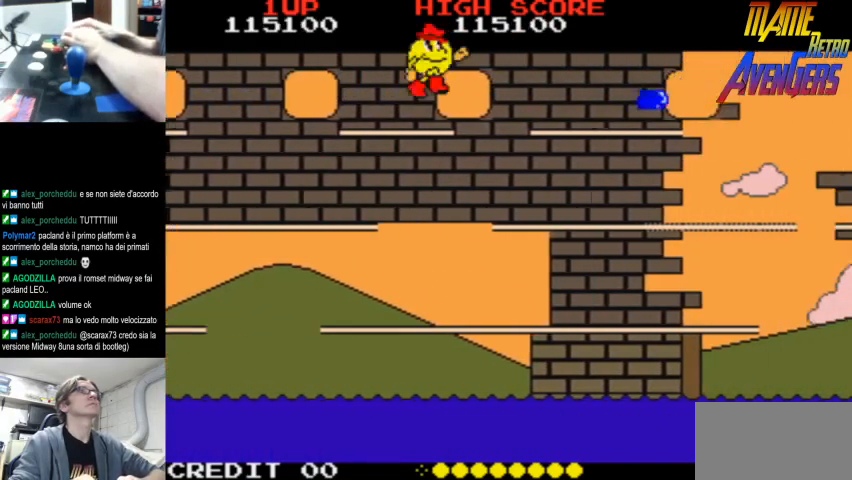
{"buttons": [], "left_stick": "center", "events": [[33, "CIRCLE", "up"], [67, "CIRCLE", "down"], [67, "L2", "down"], [133, "CIRCLE", "up"], [133, "L2", "up"], [200, "L2", "down"], [267, "L2", "up"], [333, "L2", "down"], [367, "L2", "up"]]}
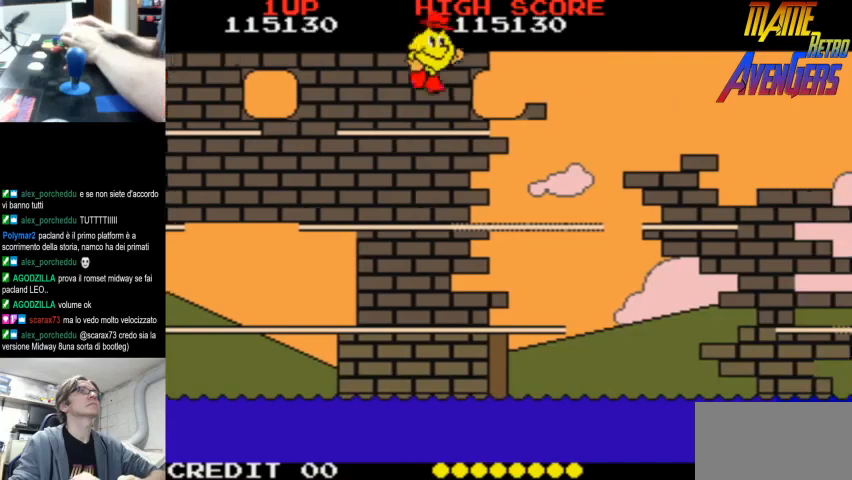
{"buttons": [], "left_stick": "center", "events": [[233, "L2", "down"], [267, "L2", "up"], [300, "L2", "down"], [367, "L2", "up"]]}
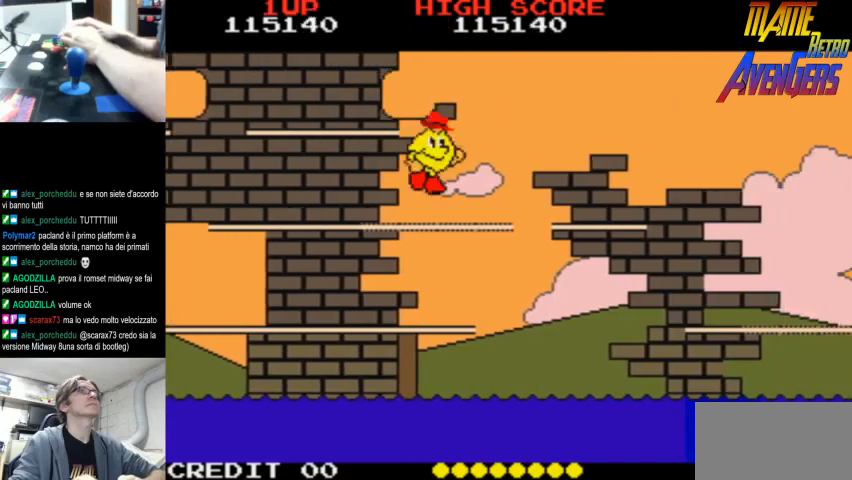
{"buttons": ["L2"], "left_stick": "center", "events": [[133, "R2", "down"], [167, "R2", "up"], [233, "R2", "down"], [267, "R2", "up"], [333, "R2", "down"], [400, "R2", "up"], [500, "L2", "down"]]}
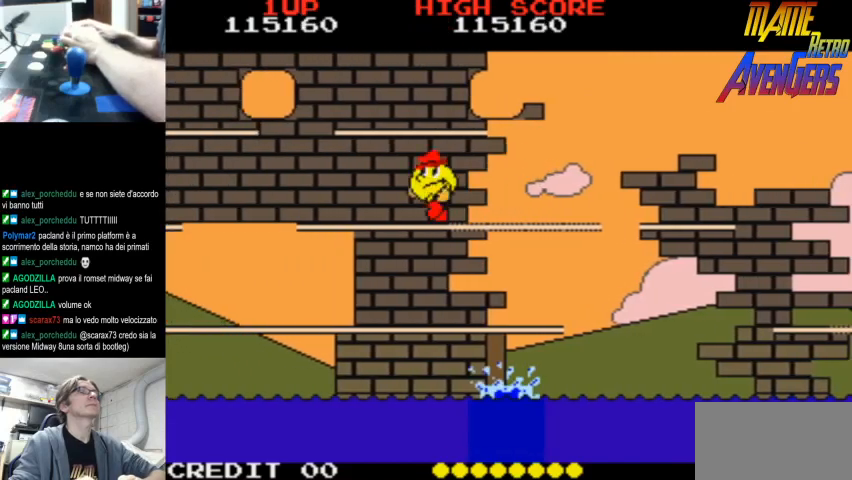
{"buttons": ["L2"], "left_stick": "center", "events": [[33, "L2", "up"], [100, "L2", "down"], [167, "L2", "up"], [200, "L2", "down"], [267, "L2", "up"], [333, "L2", "down"], [367, "L2", "up"], [467, "L2", "down"]]}
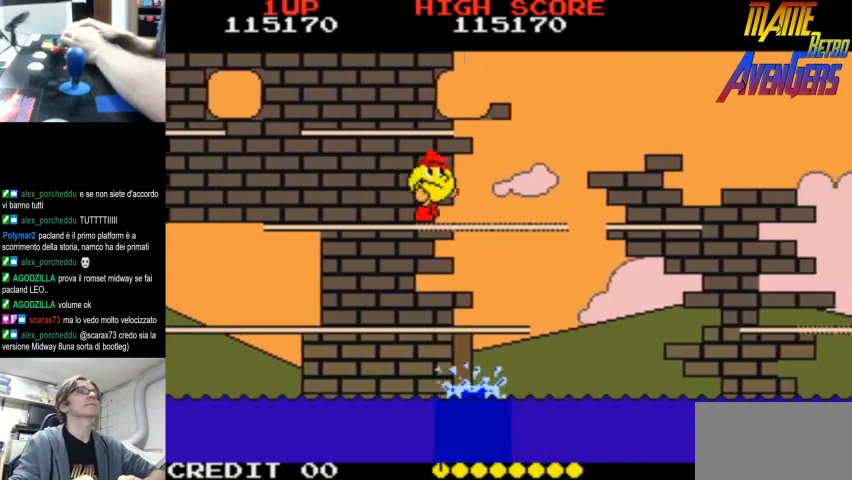
{"buttons": [], "left_stick": "center", "events": [[33, "L2", "up"], [67, "L2", "down"], [133, "CIRCLE", "down"], [133, "L2", "up"], [200, "L2", "down"], [267, "CIRCLE", "up"], [267, "L2", "up"], [333, "L2", "down"], [367, "L2", "up"], [433, "L2", "down"], [500, "L2", "up"]]}
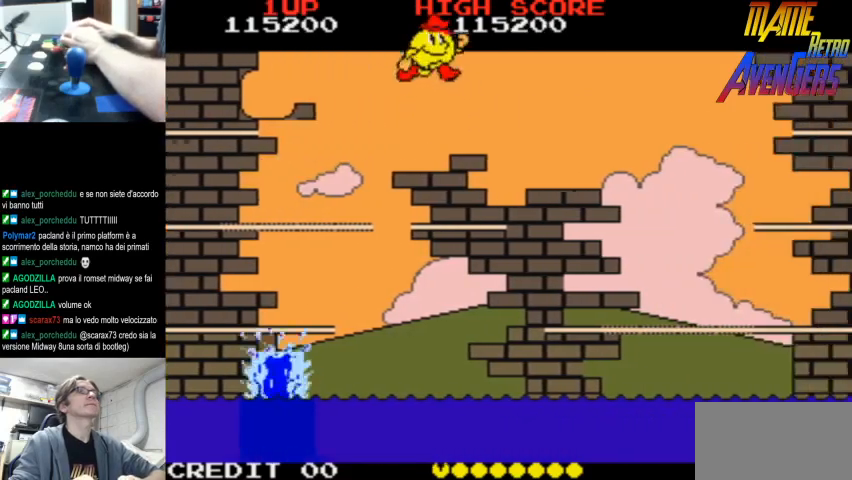
{"buttons": [], "left_stick": "center", "events": [[67, "L2", "down"], [133, "L2", "up"], [167, "L2", "down"], [233, "L2", "up"], [300, "L2", "down"], [367, "L2", "up"], [400, "CIRCLE", "down"], [433, "L2", "down"], [500, "CIRCLE", "up"], [500, "L2", "up"]]}
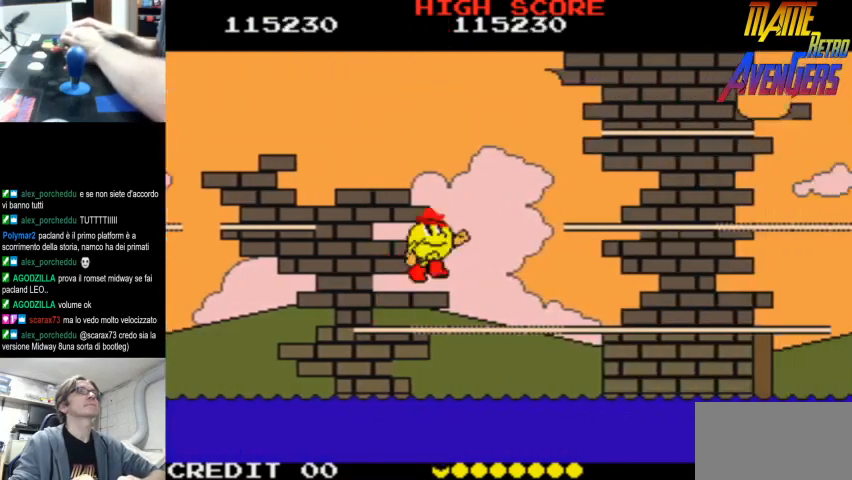
{"buttons": [], "left_stick": "center", "events": [[67, "L2", "down"], [100, "L2", "up"], [167, "L2", "down"], [233, "L2", "up"], [300, "L2", "down"], [367, "L2", "up"], [433, "L2", "down"], [467, "L2", "up"]]}
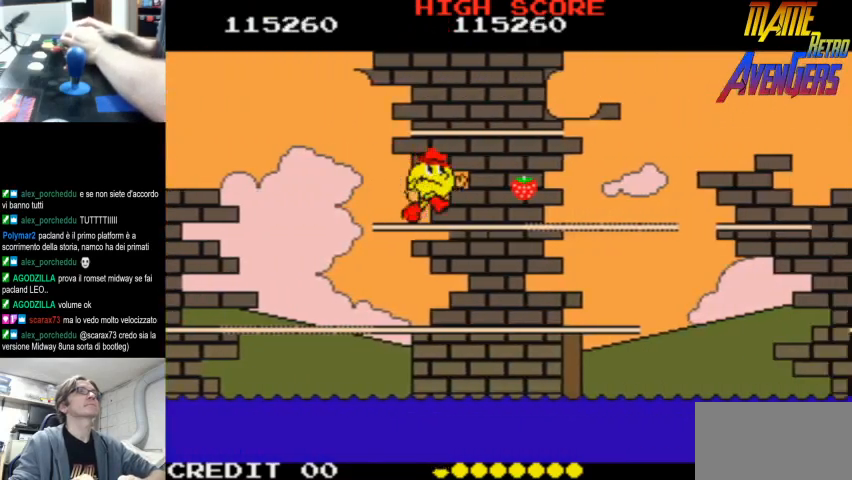
{"buttons": ["CIRCLE"], "left_stick": "center", "events": [[33, "L2", "down"], [100, "L2", "up"], [167, "L2", "down"], [233, "L2", "up"], [300, "L2", "down"], [333, "L2", "up"], [433, "L2", "down"], [467, "CIRCLE", "down"], [467, "L2", "up"]]}